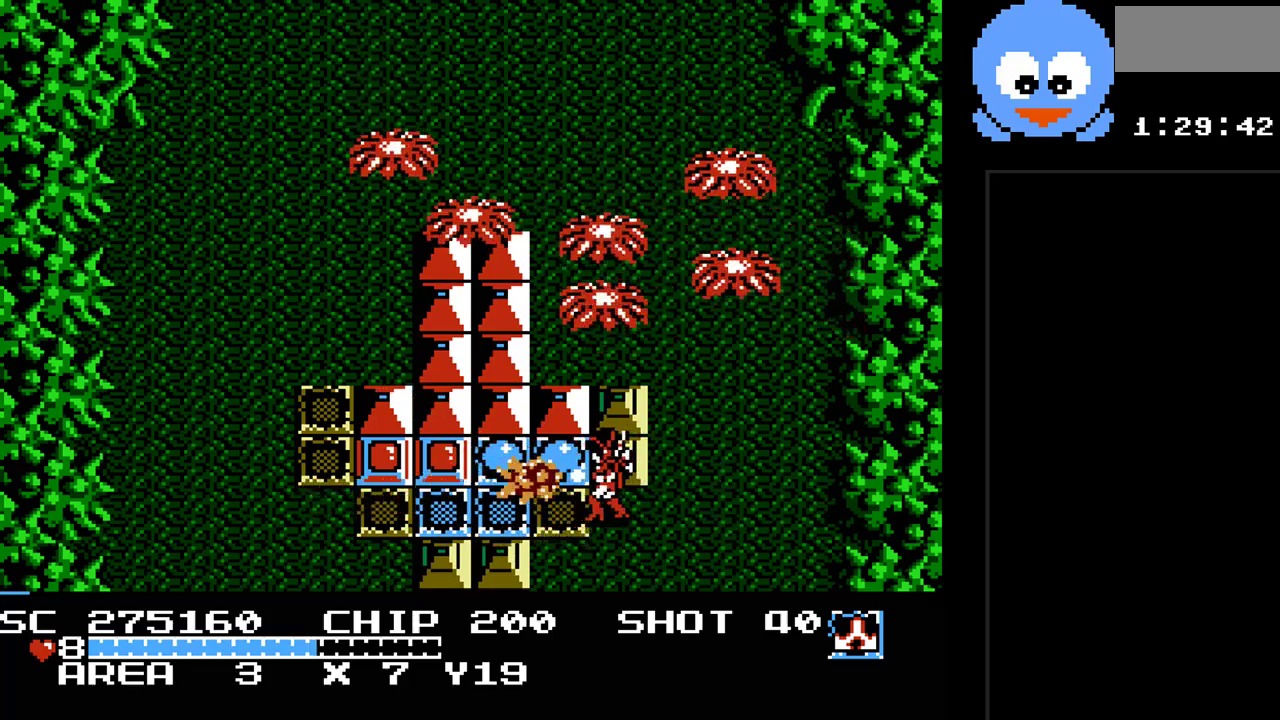
Gameplay with a controller (Nintendo layout); each line is a JSON object with the inputs held at the frame after it. "events" lists button and stick changes between this image and that frame as [ms after this image, input, new state], when the widget could be followed in between. Not read: L3 R3.
{"buttons": ["Y", "DPAD_RIGHT"], "events": [[500, "DPAD_RIGHT", "down"]]}
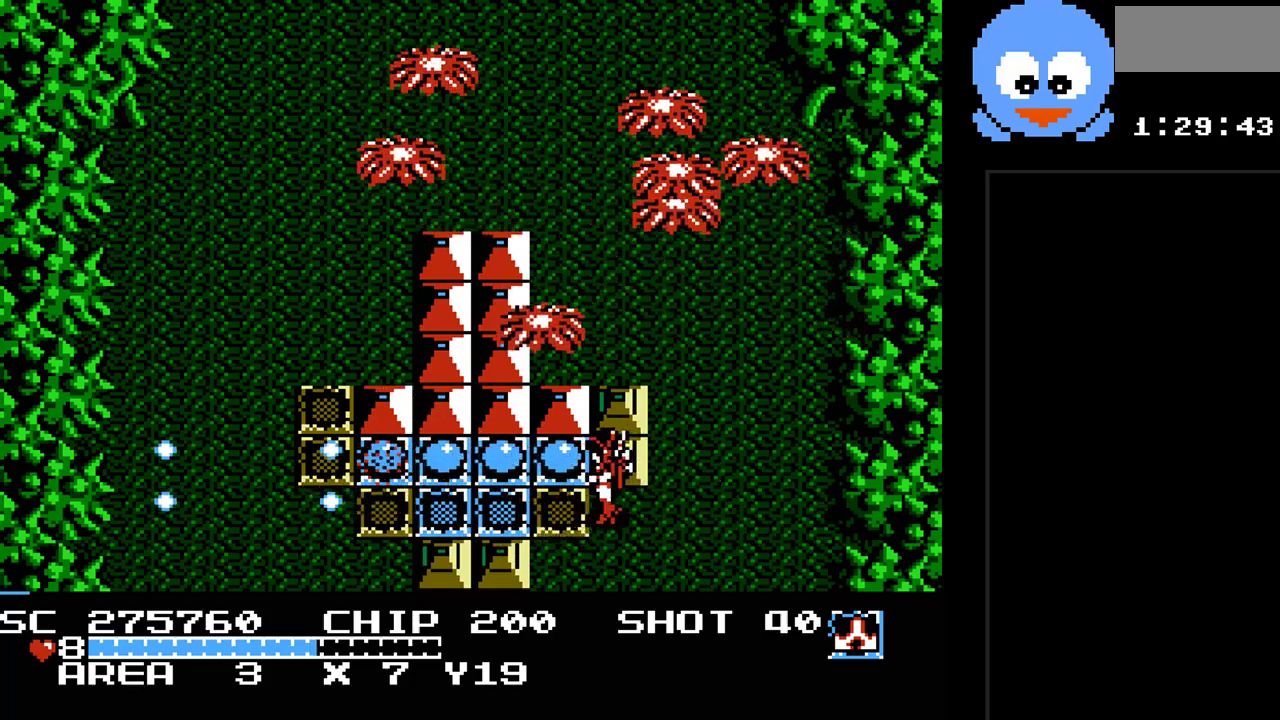
{"buttons": ["Y", "DPAD_DOWN", "DPAD_LEFT"], "events": [[150, "DPAD_RIGHT", "up"], [150, "DPAD_UP", "down"], [150, "Y", "up"], [183, "DPAD_LEFT", "down"], [183, "DPAD_UP", "up"], [317, "Y", "down"], [500, "DPAD_DOWN", "down"]]}
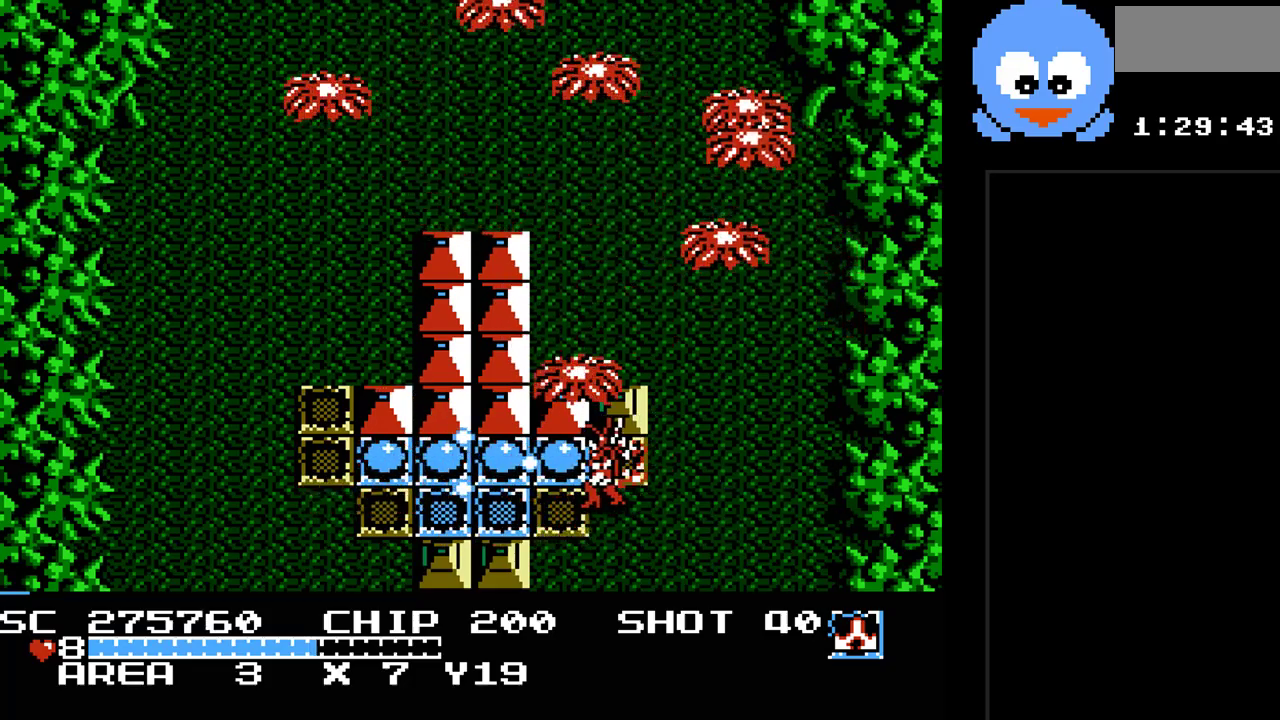
{"buttons": ["DPAD_UP"], "events": [[67, "DPAD_LEFT", "up"], [133, "DPAD_LEFT", "down"], [200, "DPAD_DOWN", "up"], [300, "DPAD_UP", "down"], [367, "DPAD_LEFT", "up"], [383, "Y", "up"]]}
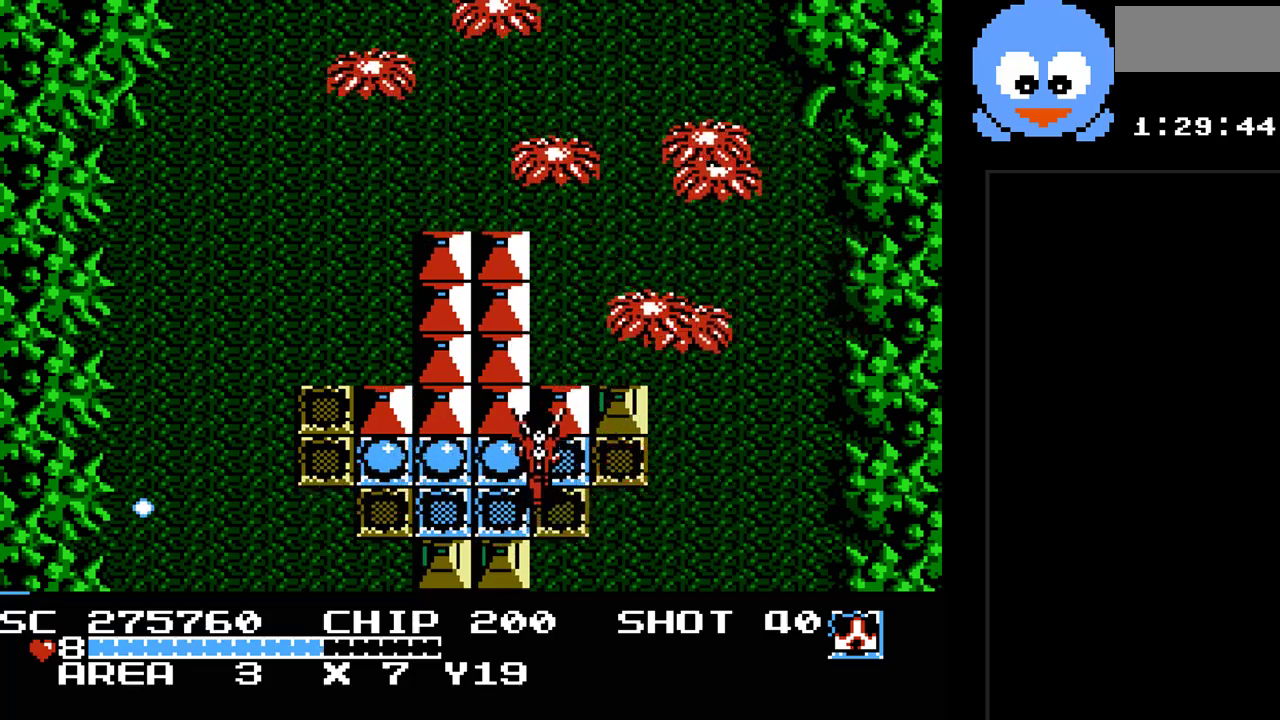
{"buttons": ["DPAD_LEFT"], "events": [[17, "DPAD_LEFT", "down"], [117, "DPAD_UP", "up"]]}
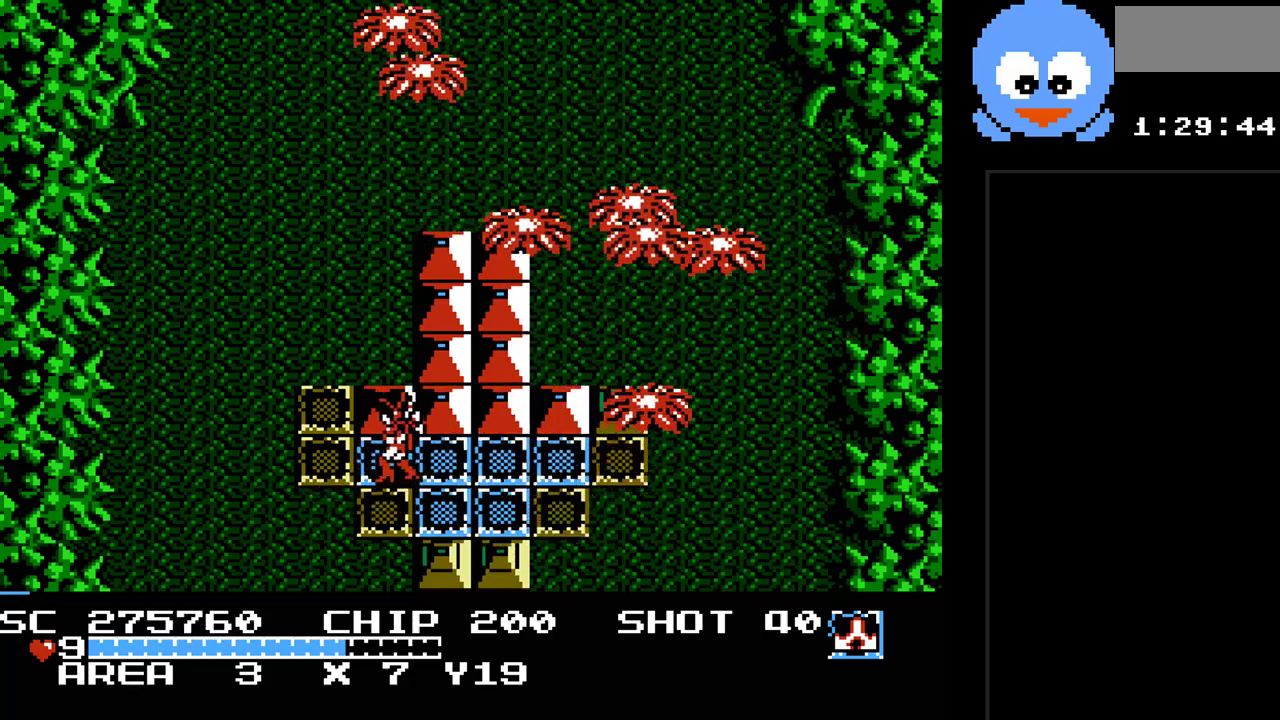
{"buttons": ["Y", "DPAD_DOWN"], "events": [[133, "DPAD_DOWN", "down"], [183, "DPAD_LEFT", "up"], [250, "DPAD_RIGHT", "down"], [283, "DPAD_DOWN", "up"], [350, "Y", "down"], [383, "DPAD_DOWN", "down"], [417, "DPAD_RIGHT", "up"]]}
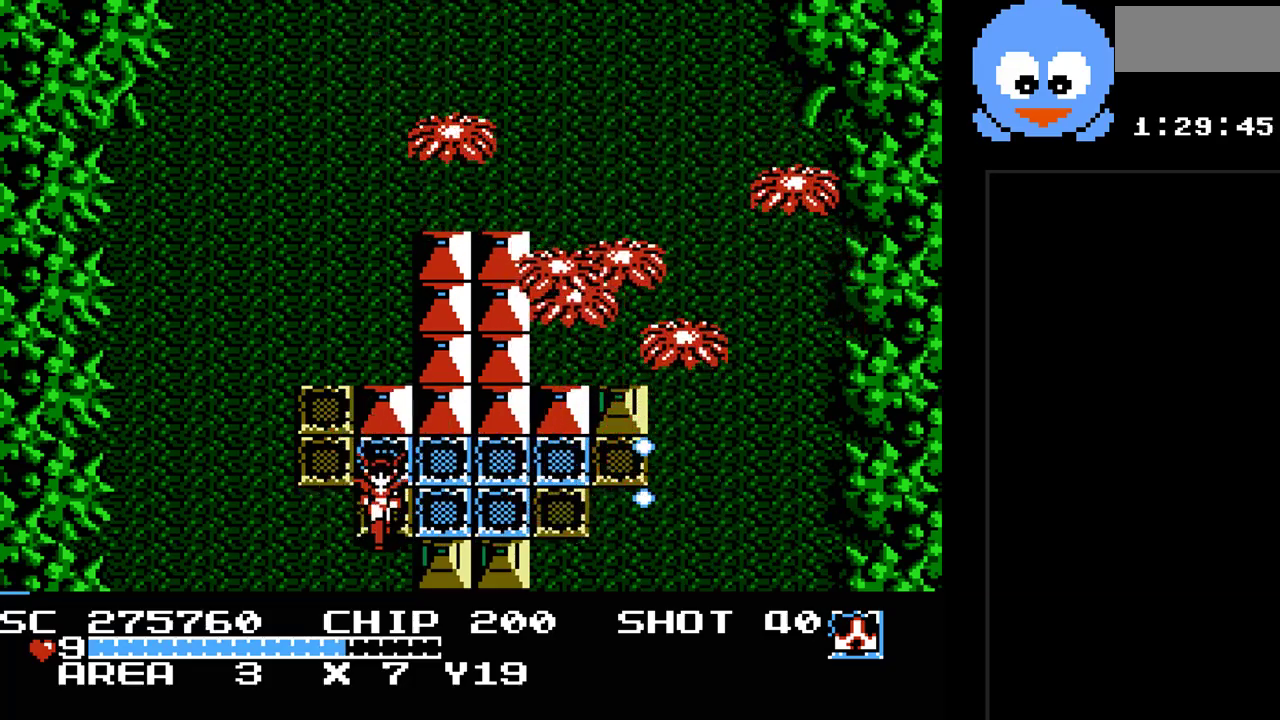
{"buttons": ["DPAD_DOWN"], "events": [[300, "Y", "up"]]}
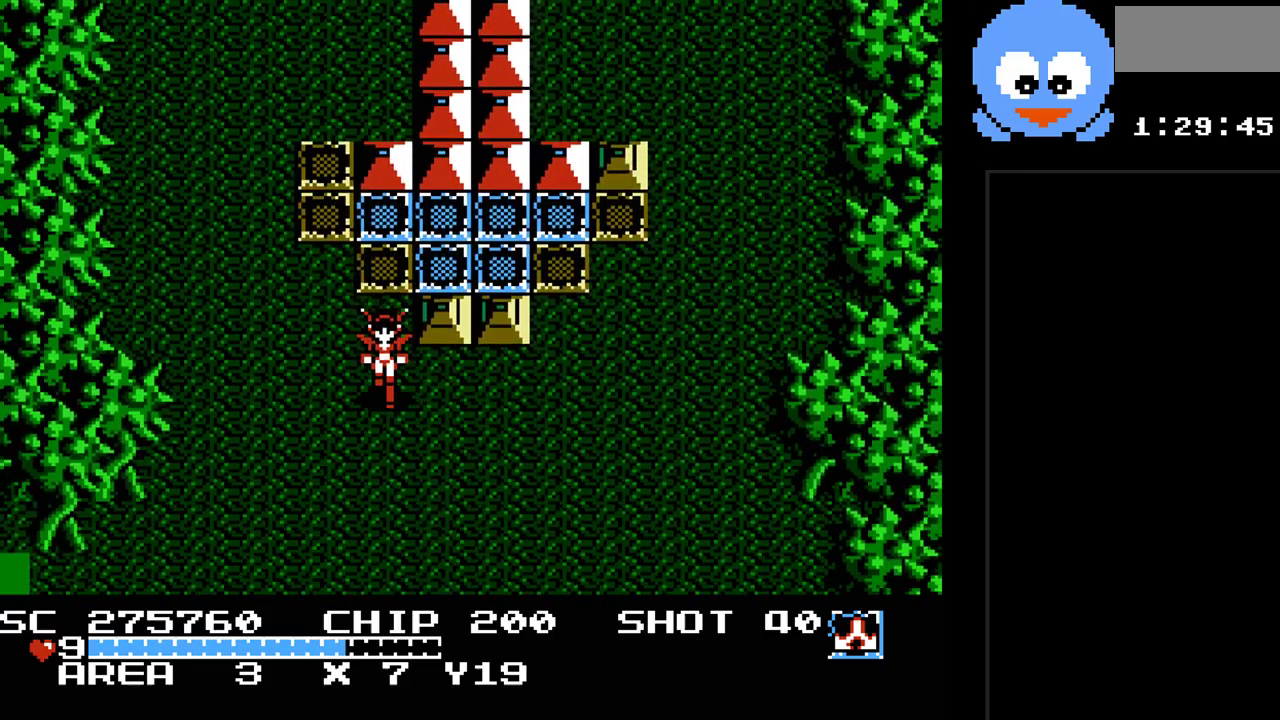
{"buttons": [], "events": [[83, "DPAD_DOWN", "up"]]}
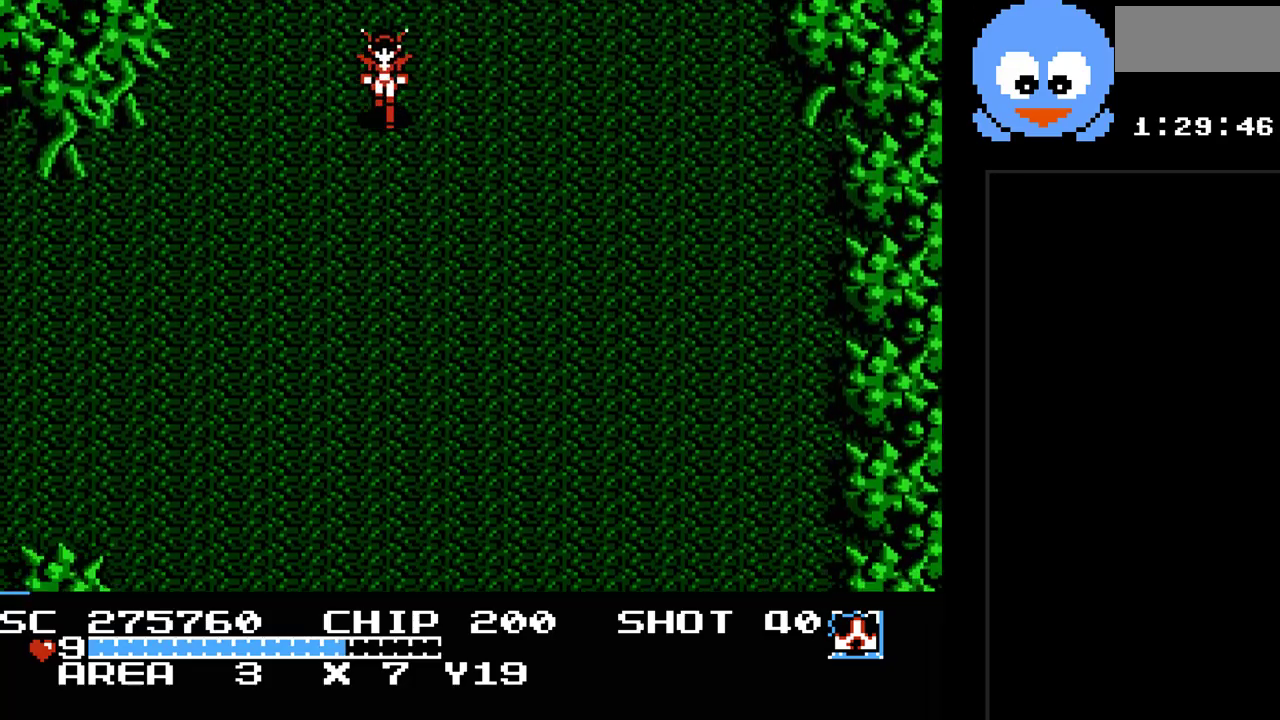
{"buttons": ["Y", "DPAD_DOWN"], "events": [[100, "DPAD_DOWN", "down"], [450, "Y", "down"]]}
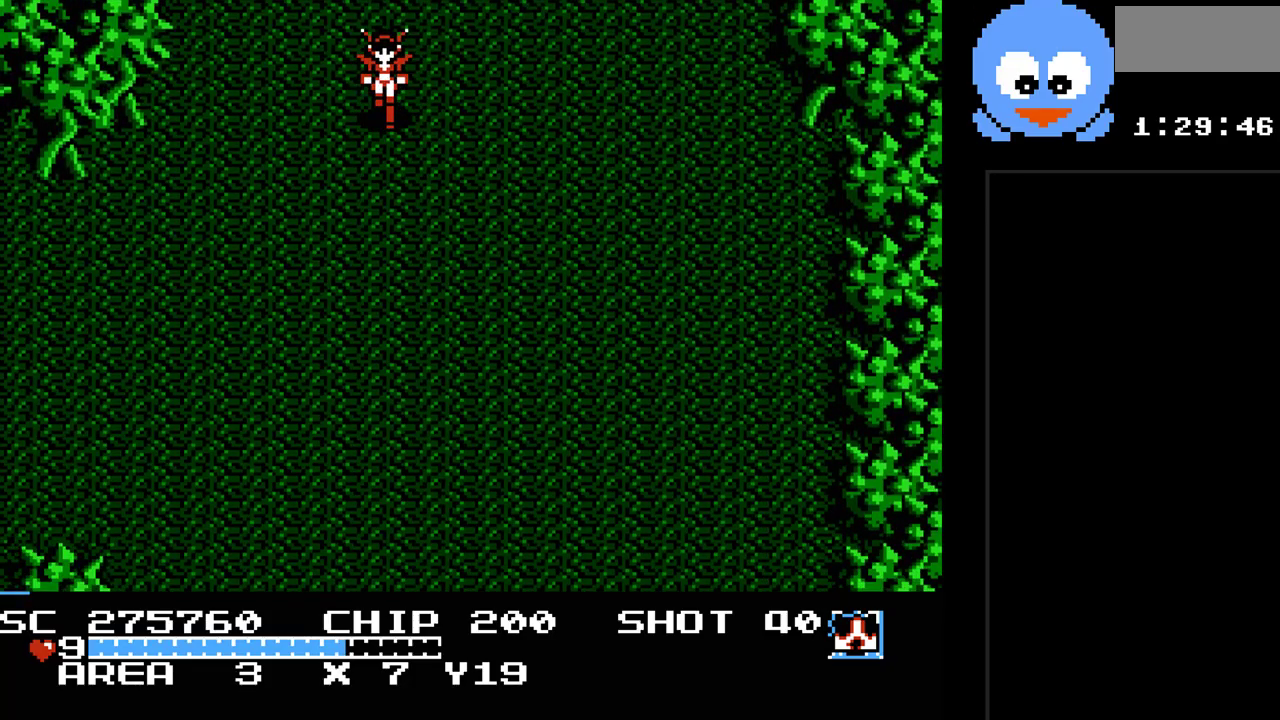
{"buttons": ["Y", "DPAD_DOWN"], "events": []}
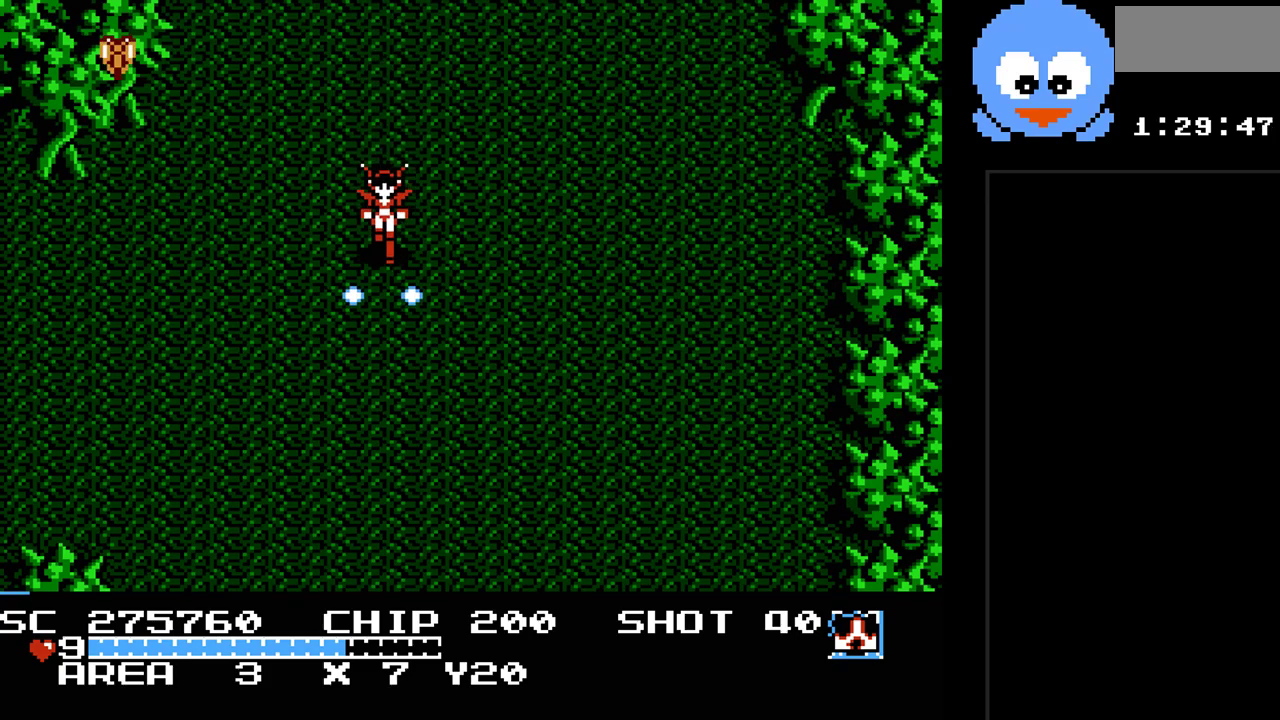
{"buttons": [], "events": [[83, "DPAD_DOWN", "up"], [83, "Y", "up"], [250, "SELECT", "down"], [383, "SELECT", "up"]]}
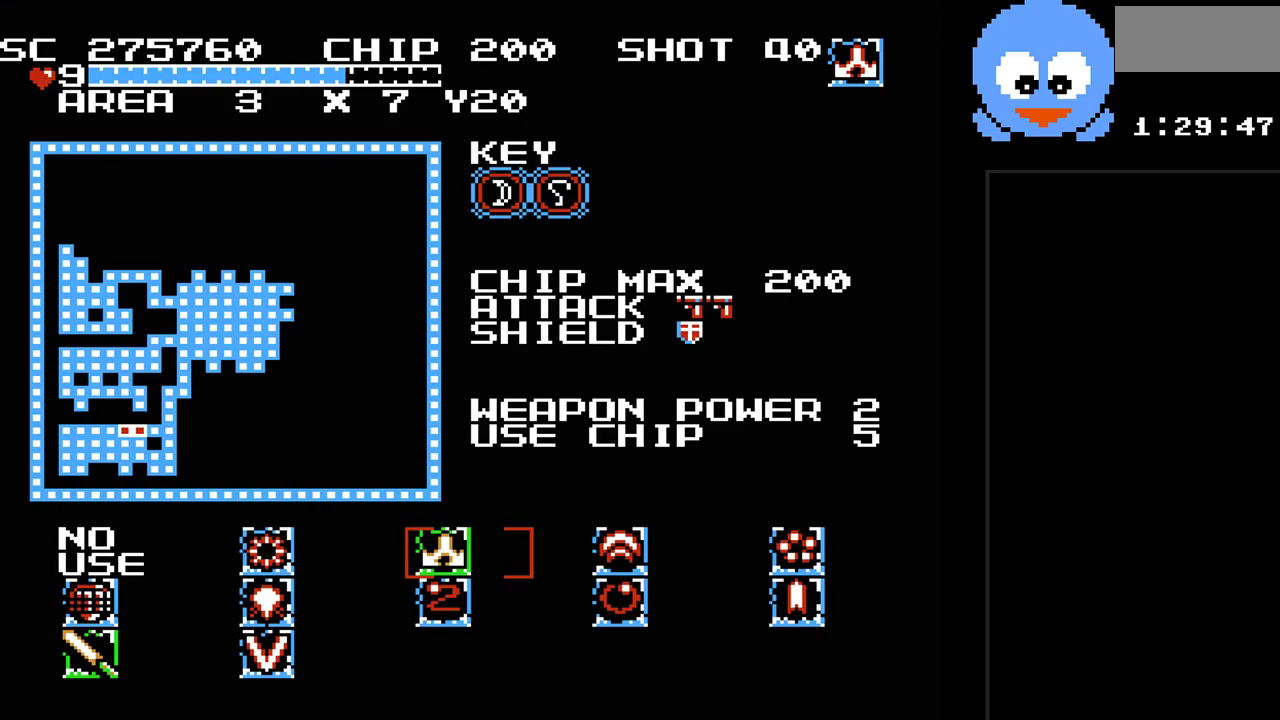
{"buttons": [], "events": []}
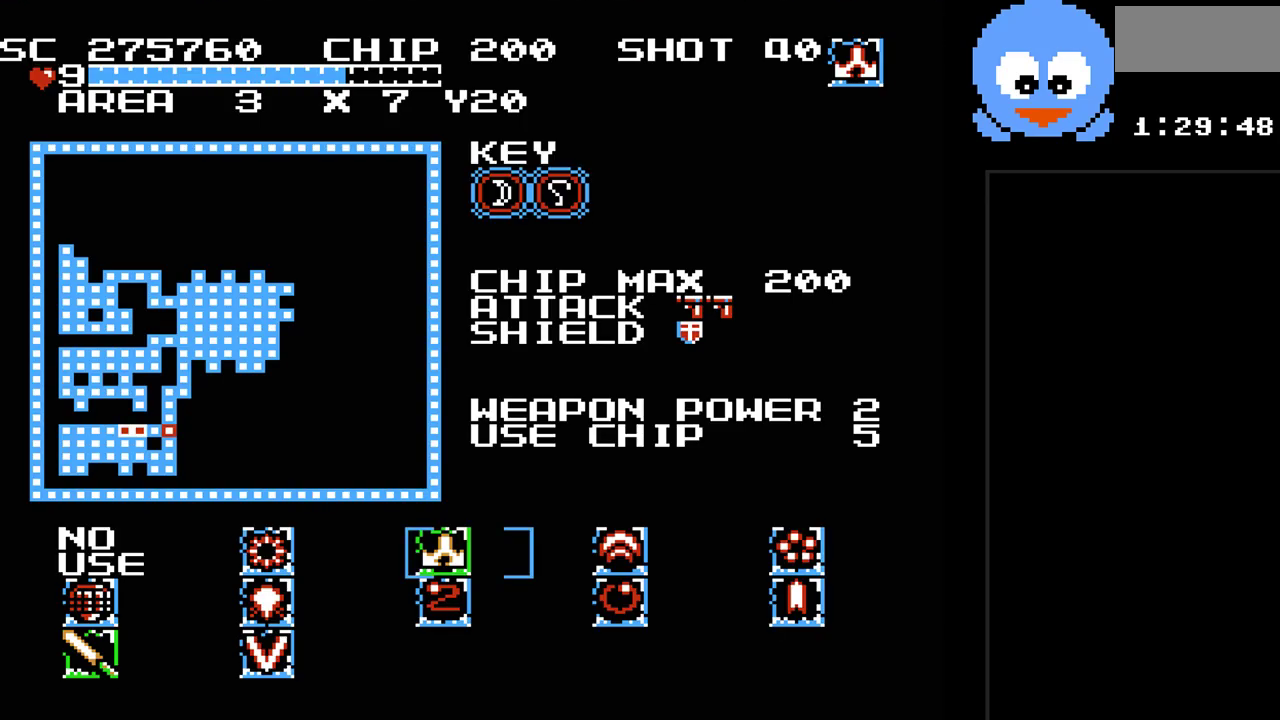
{"buttons": [], "events": [[150, "SELECT", "down"], [267, "SELECT", "up"]]}
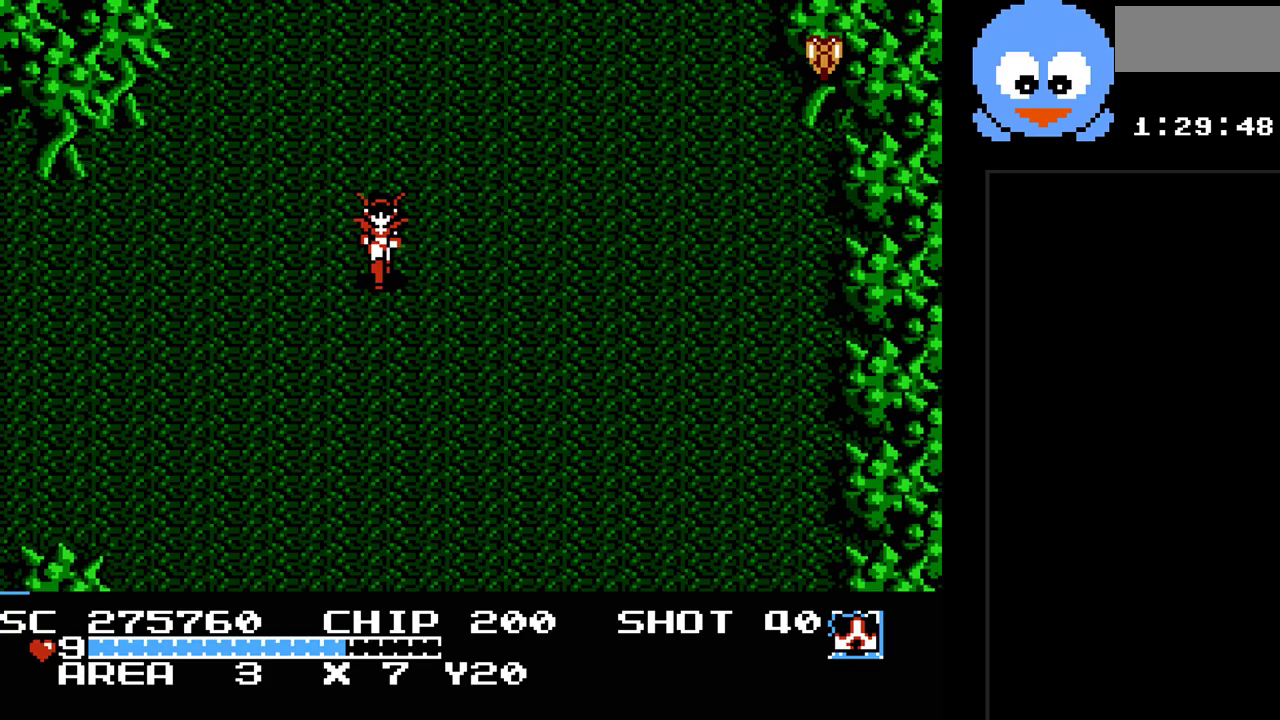
{"buttons": ["Y", "DPAD_DOWN", "DPAD_LEFT"], "events": [[33, "DPAD_DOWN", "down"], [150, "DPAD_DOWN", "up"], [150, "DPAD_LEFT", "down"], [317, "DPAD_DOWN", "down"], [350, "Y", "down"]]}
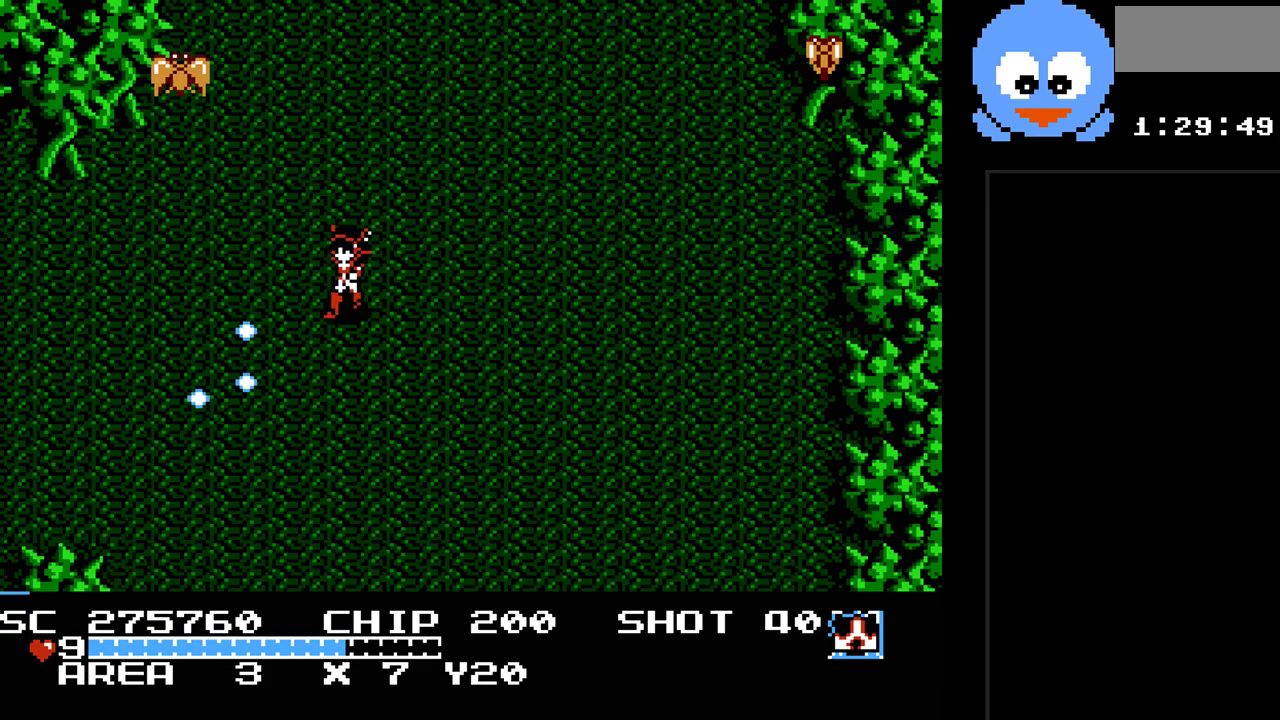
{"buttons": ["Y", "DPAD_LEFT"], "events": [[333, "DPAD_DOWN", "up"]]}
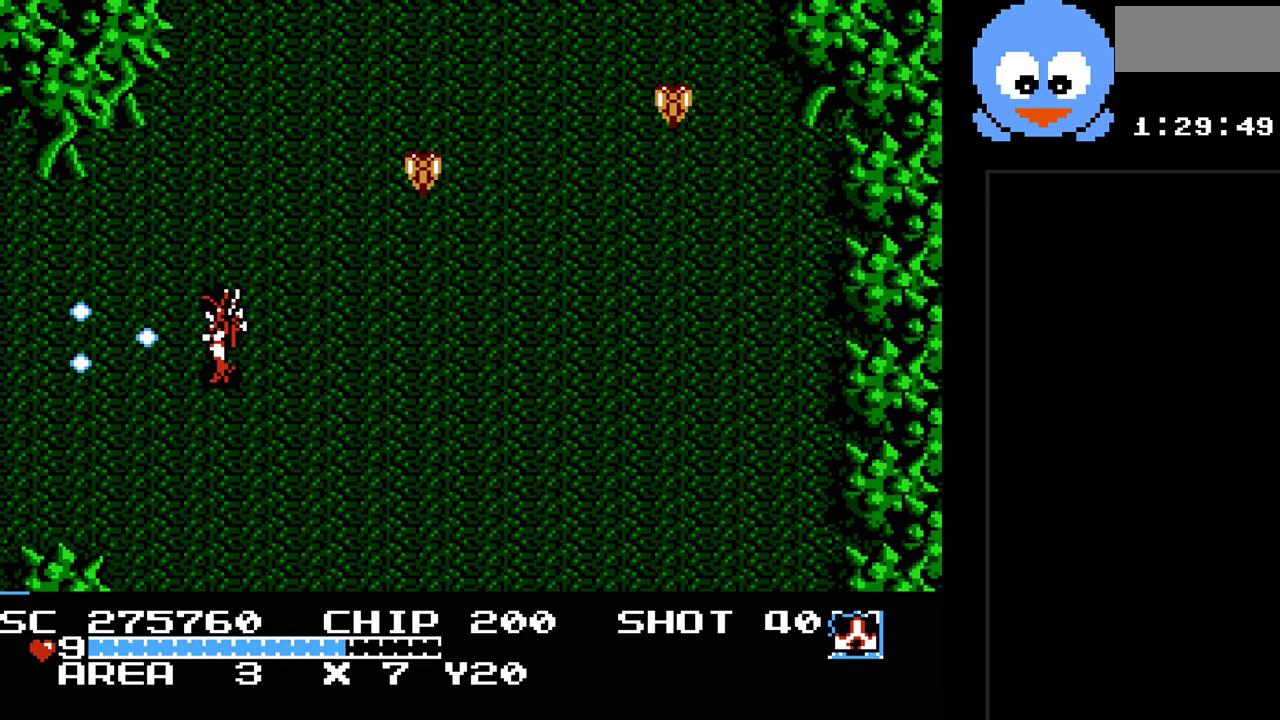
{"buttons": ["DPAD_LEFT"], "events": [[183, "Y", "up"]]}
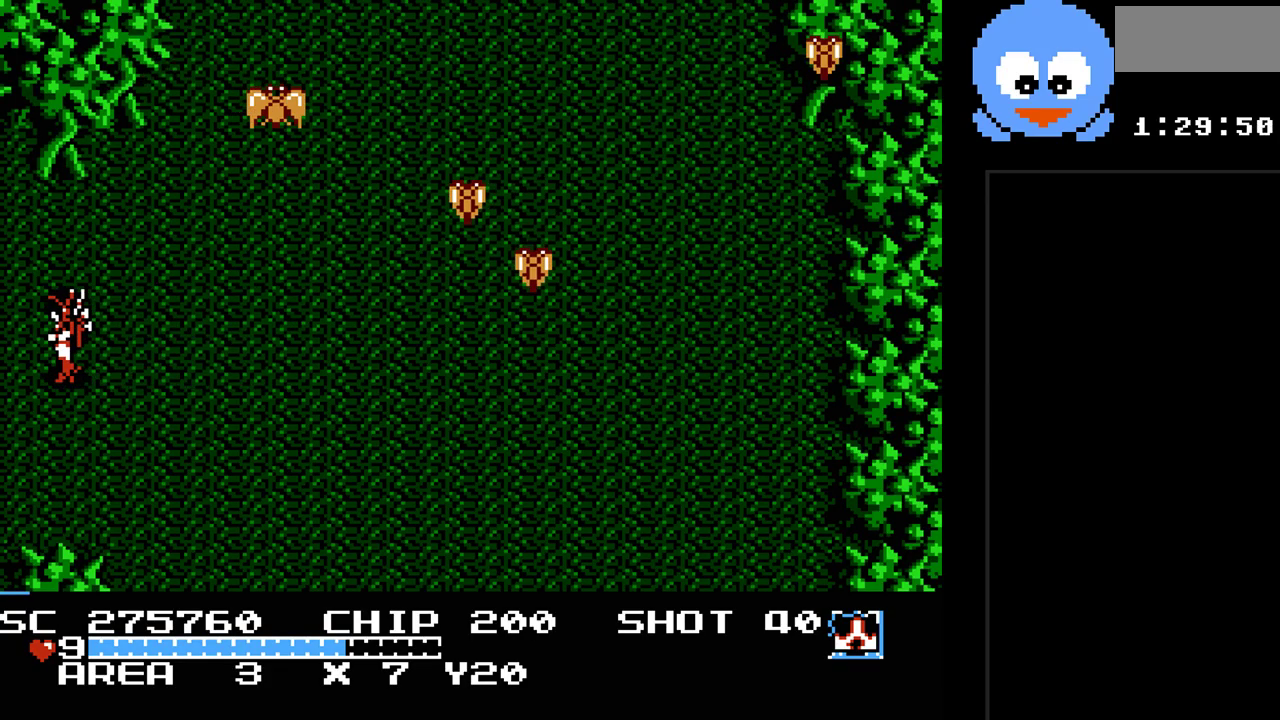
{"buttons": ["DPAD_LEFT"], "events": []}
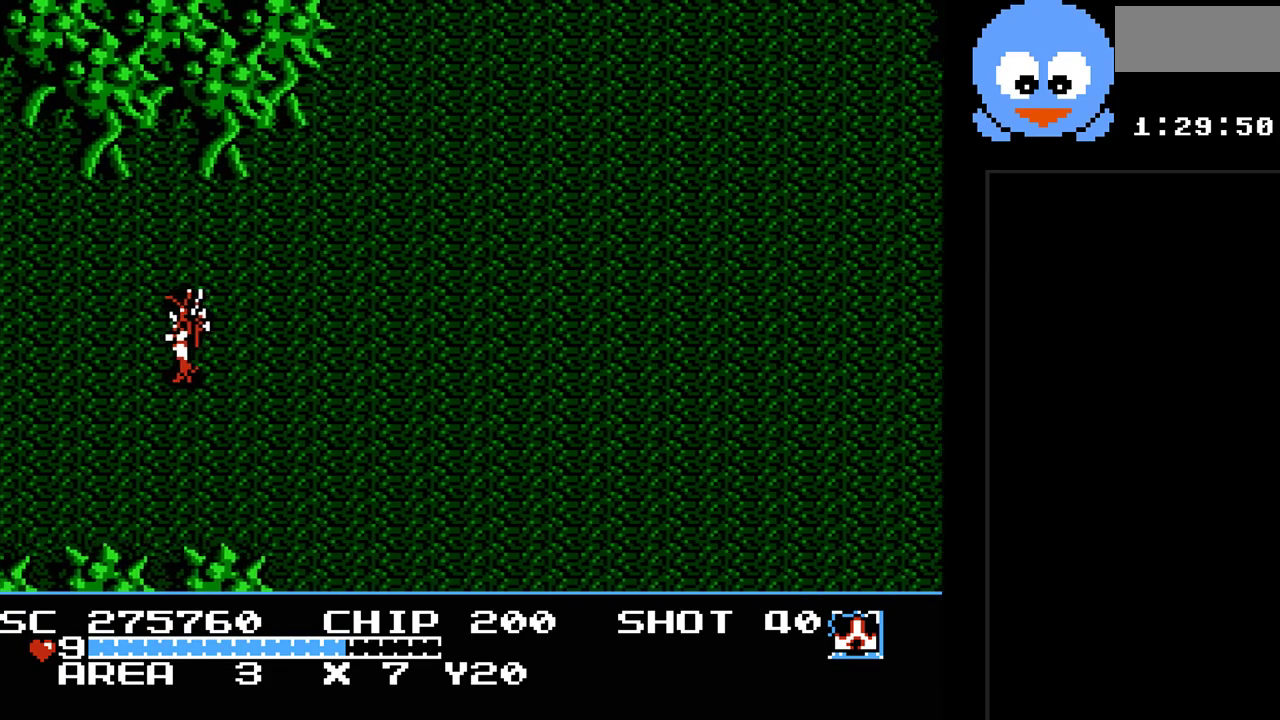
{"buttons": [], "events": [[17, "DPAD_LEFT", "up"]]}
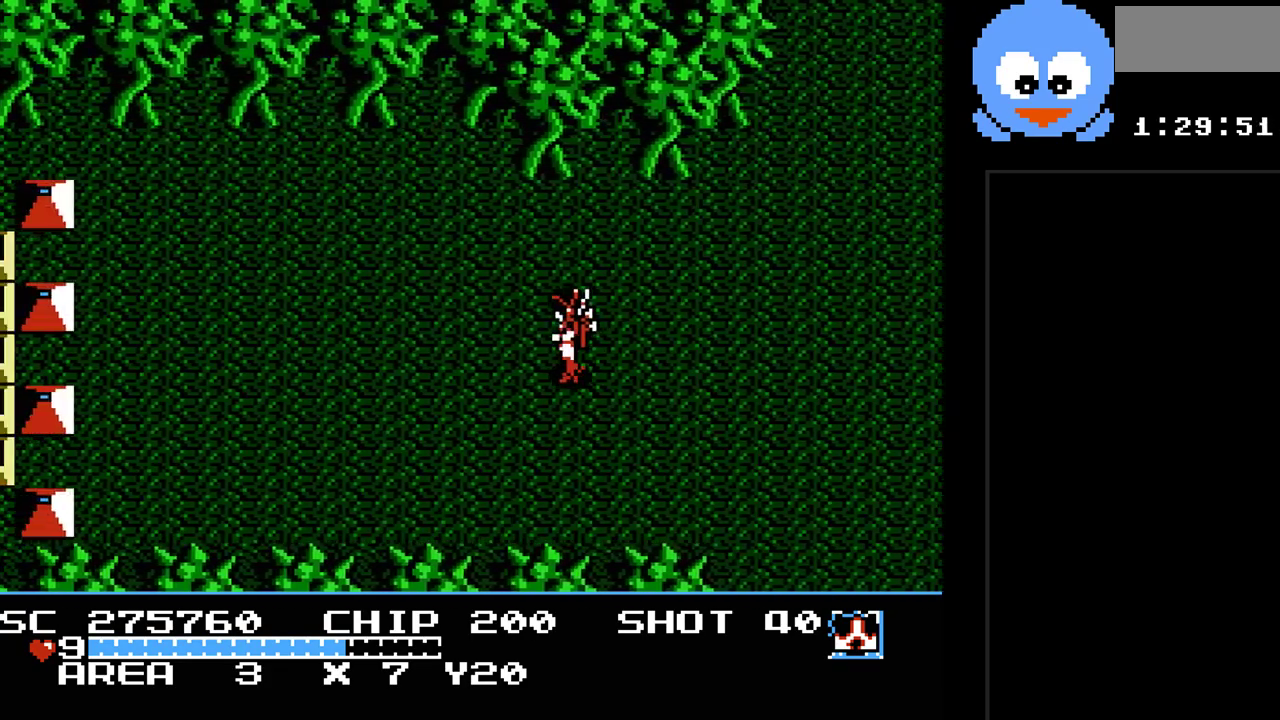
{"buttons": ["DPAD_LEFT"], "events": [[383, "DPAD_LEFT", "down"]]}
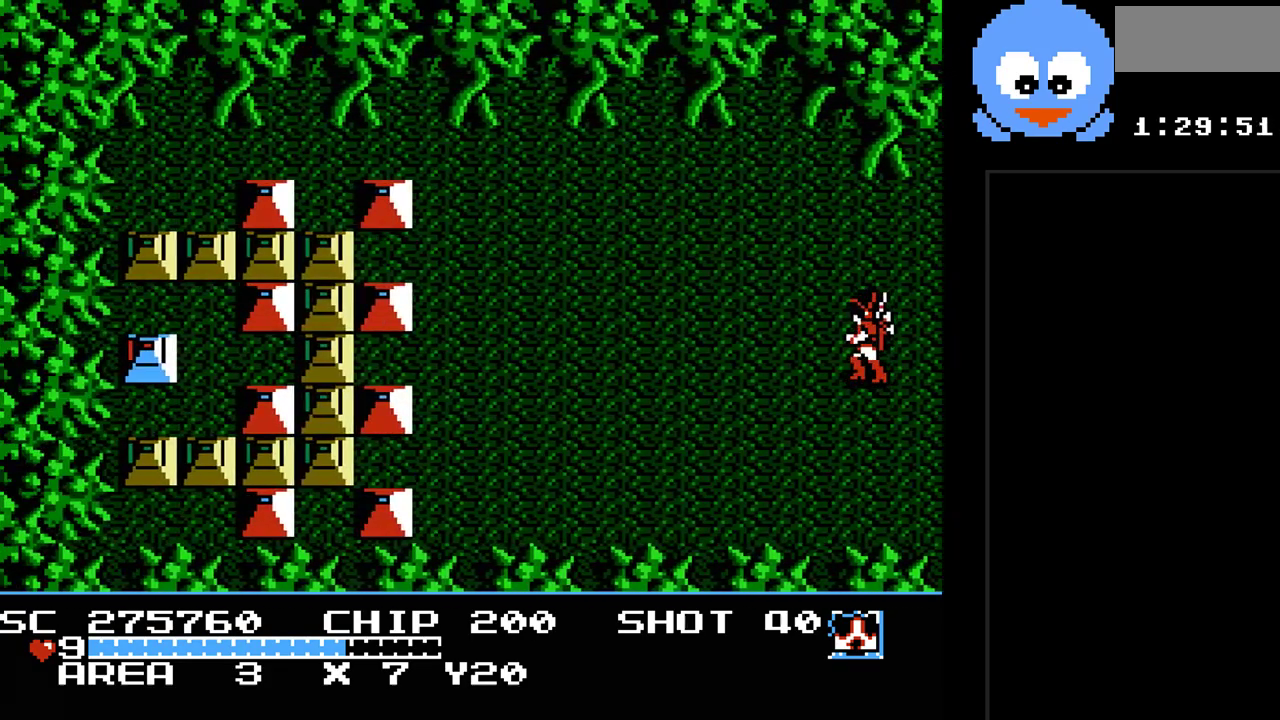
{"buttons": ["Y", "DPAD_LEFT"], "events": [[67, "Y", "down"]]}
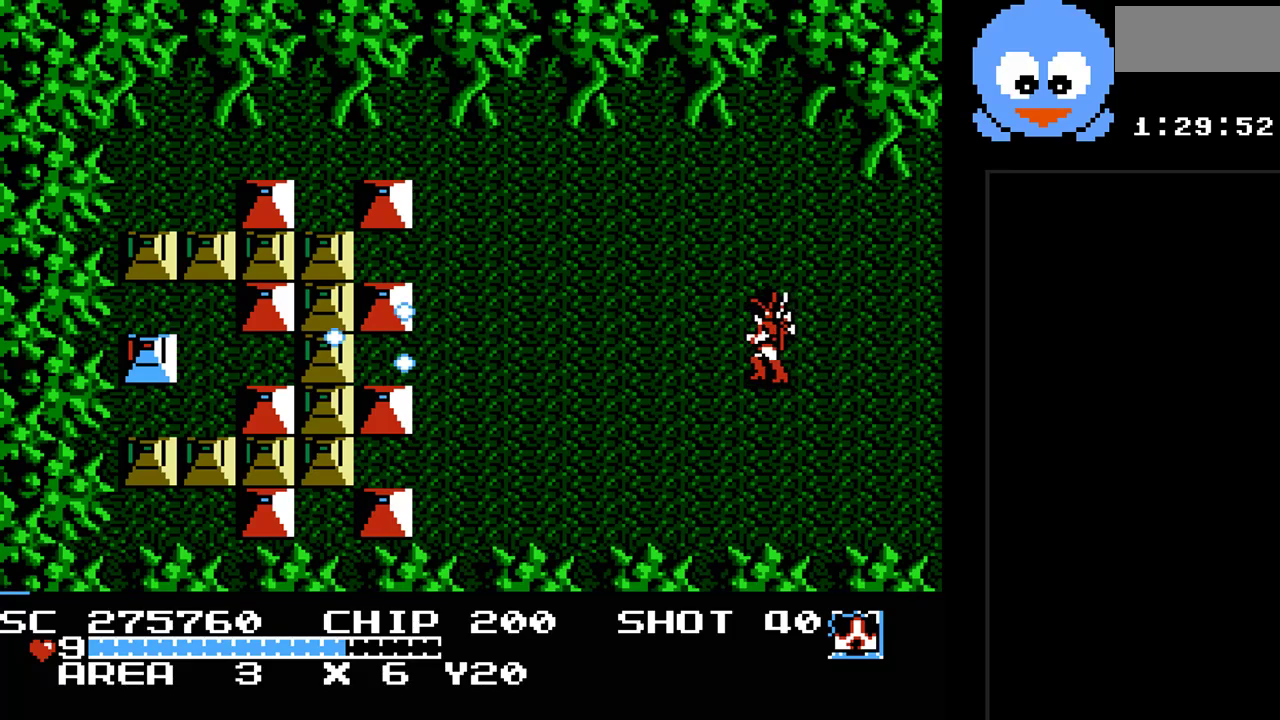
{"buttons": ["Y", "DPAD_LEFT"], "events": [[267, "DPAD_DOWN", "down"], [367, "DPAD_DOWN", "up"]]}
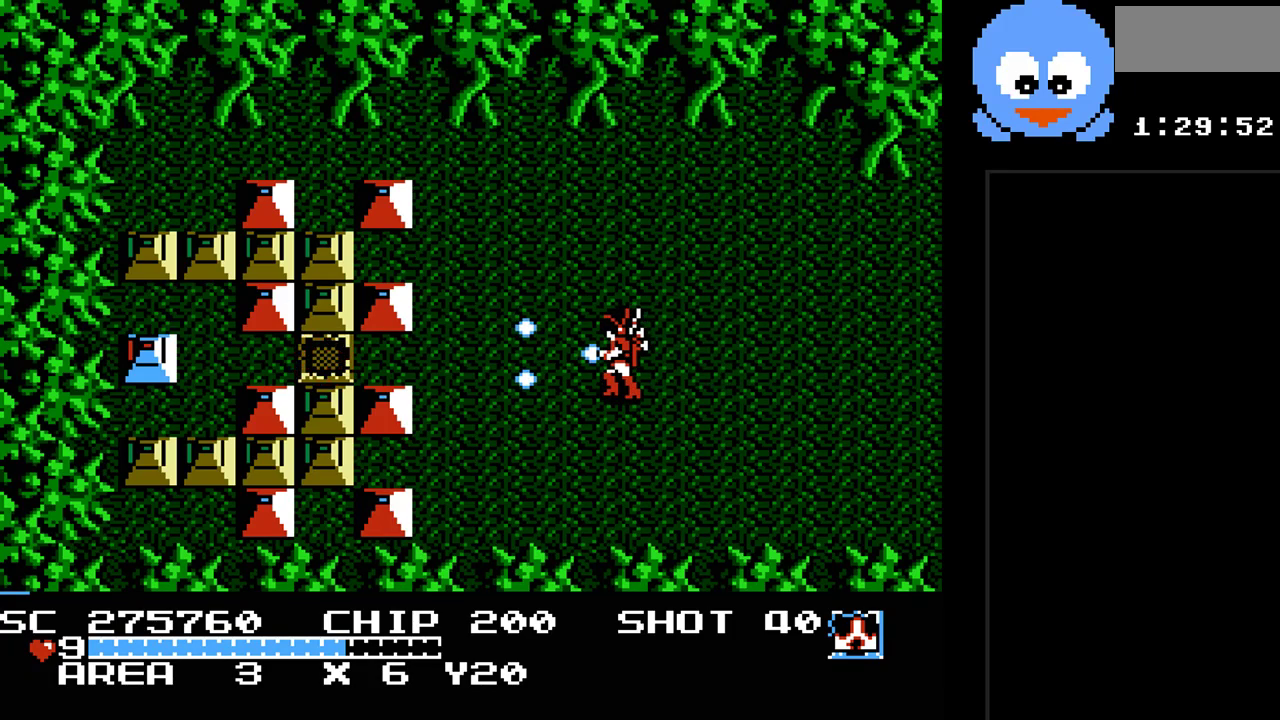
{"buttons": ["Y", "DPAD_LEFT"], "events": []}
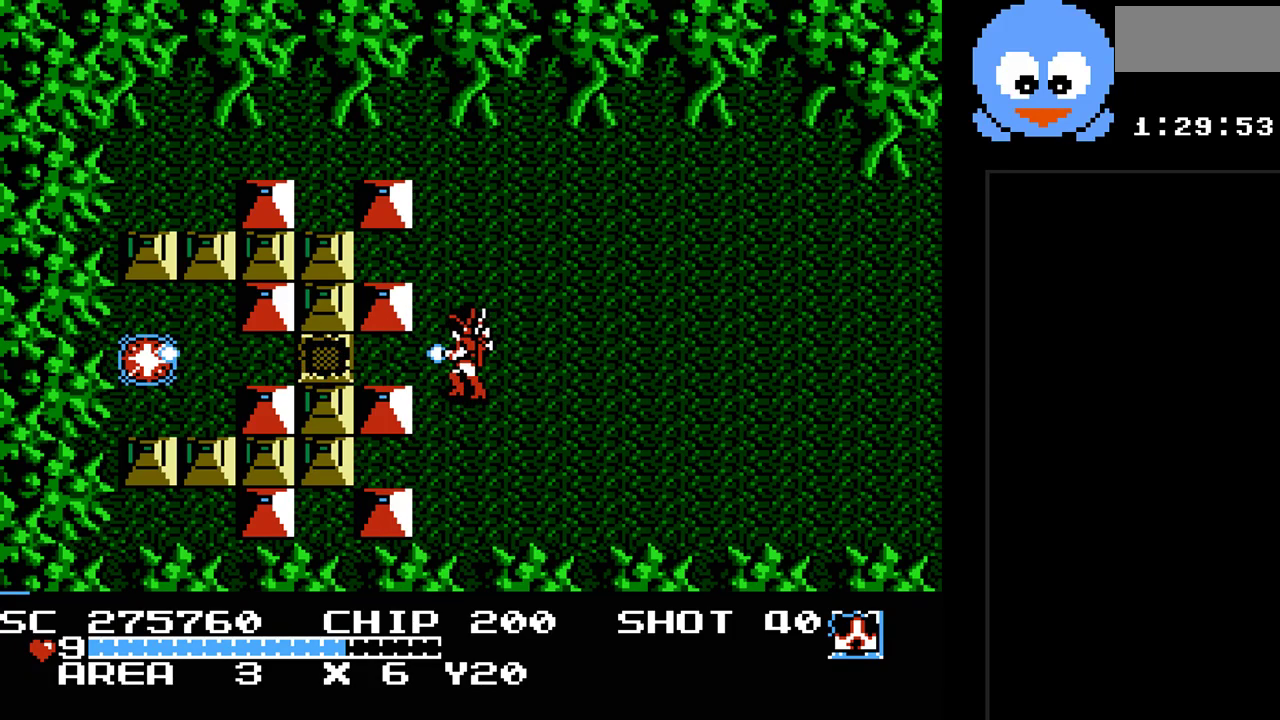
{"buttons": ["Y", "DPAD_LEFT"], "events": []}
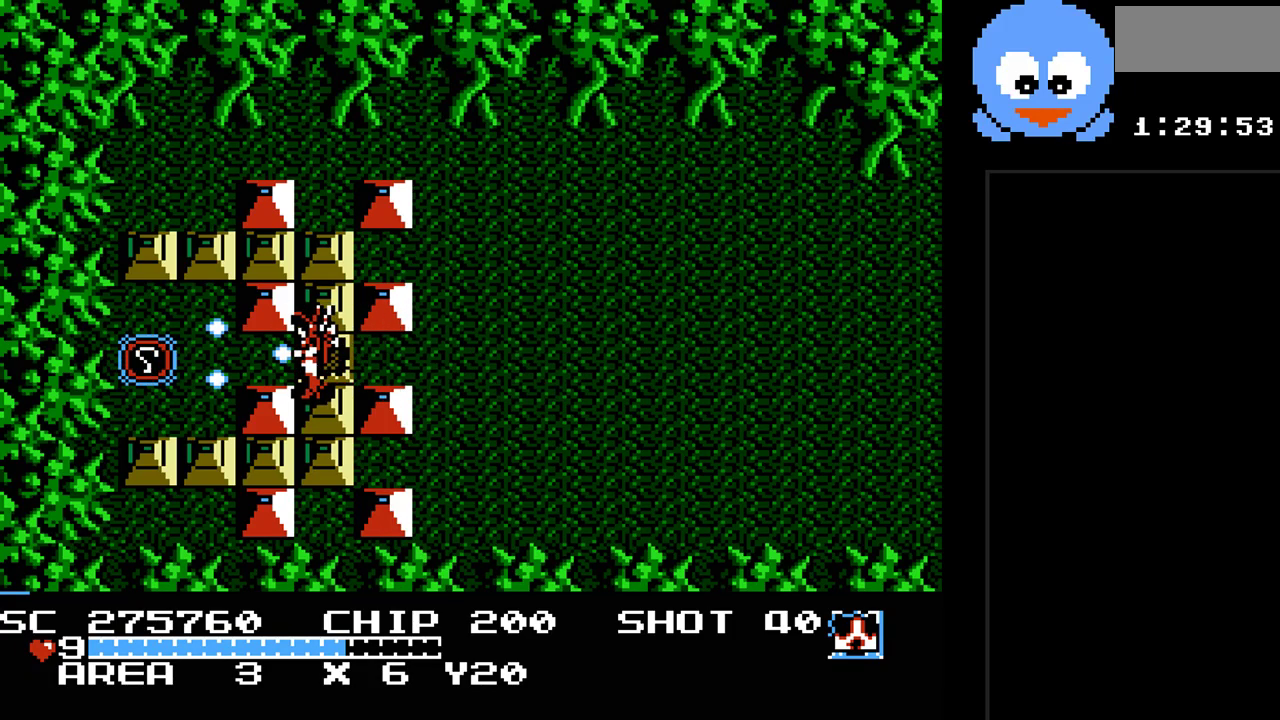
{"buttons": ["DPAD_LEFT"], "events": [[433, "Y", "up"]]}
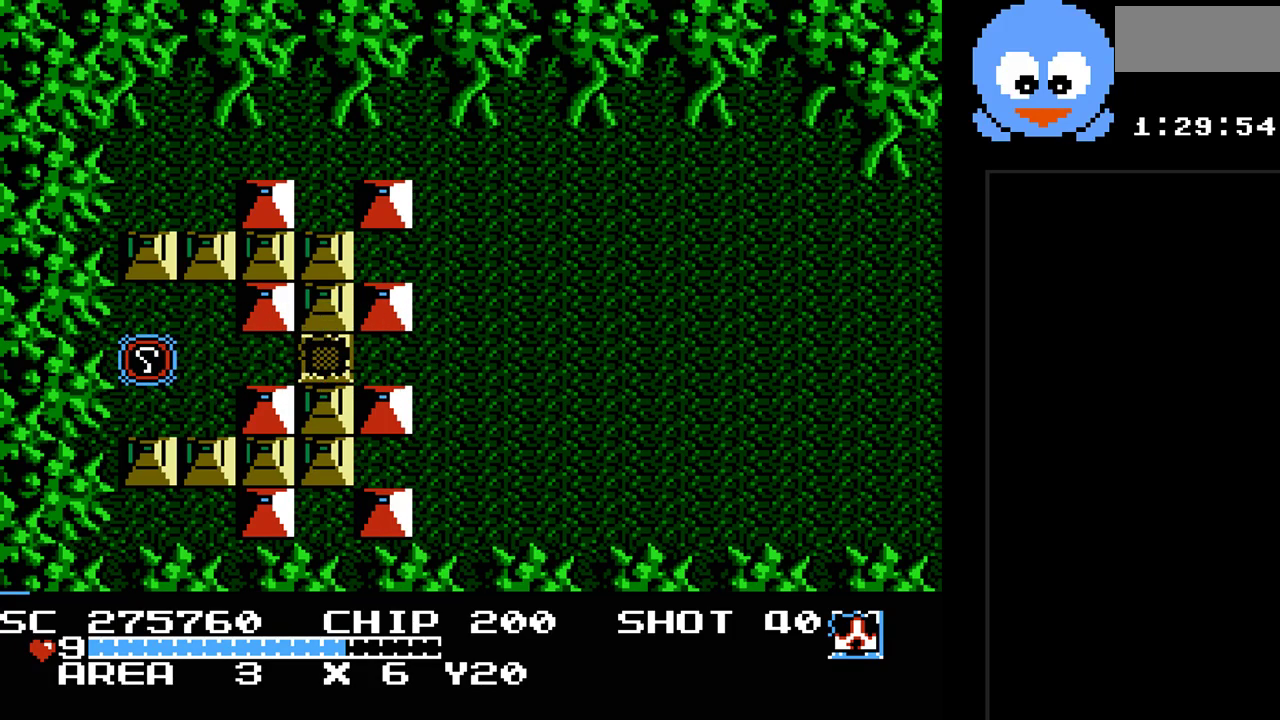
{"buttons": [], "events": [[33, "DPAD_UP", "down"], [283, "DPAD_UP", "up"], [350, "DPAD_LEFT", "up"]]}
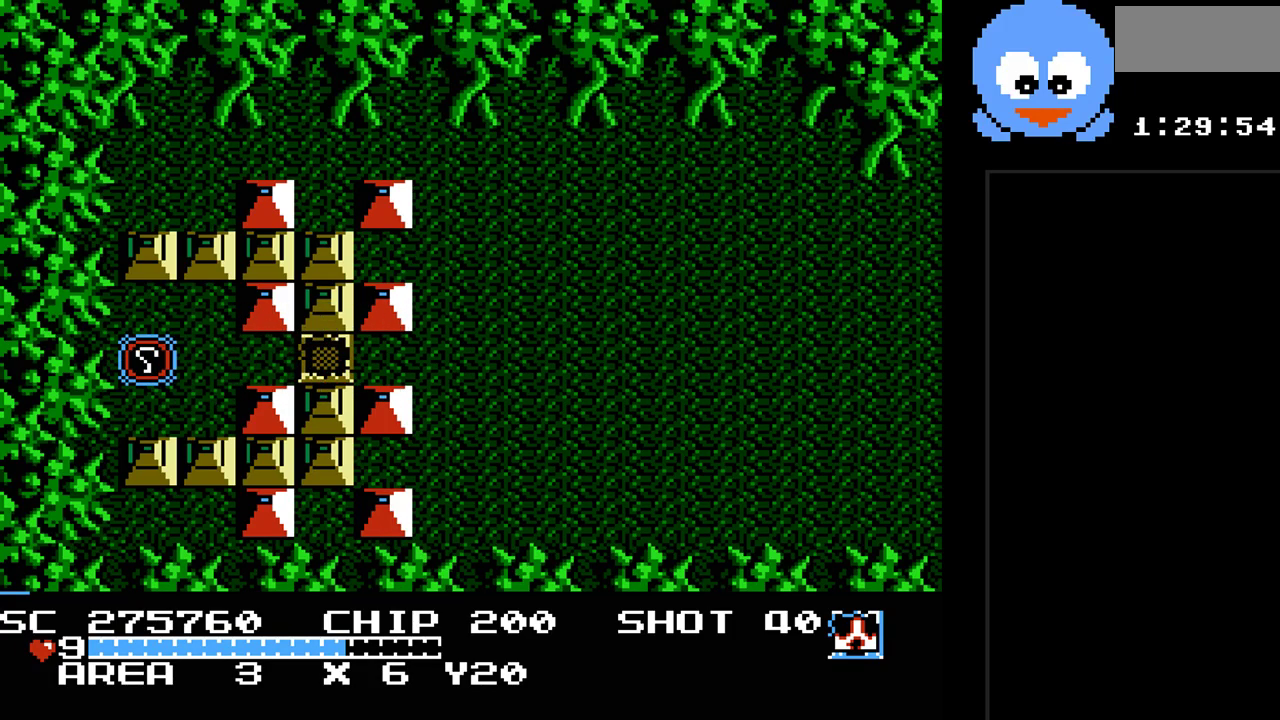
{"buttons": ["DPAD_LEFT"], "events": [[400, "DPAD_LEFT", "down"]]}
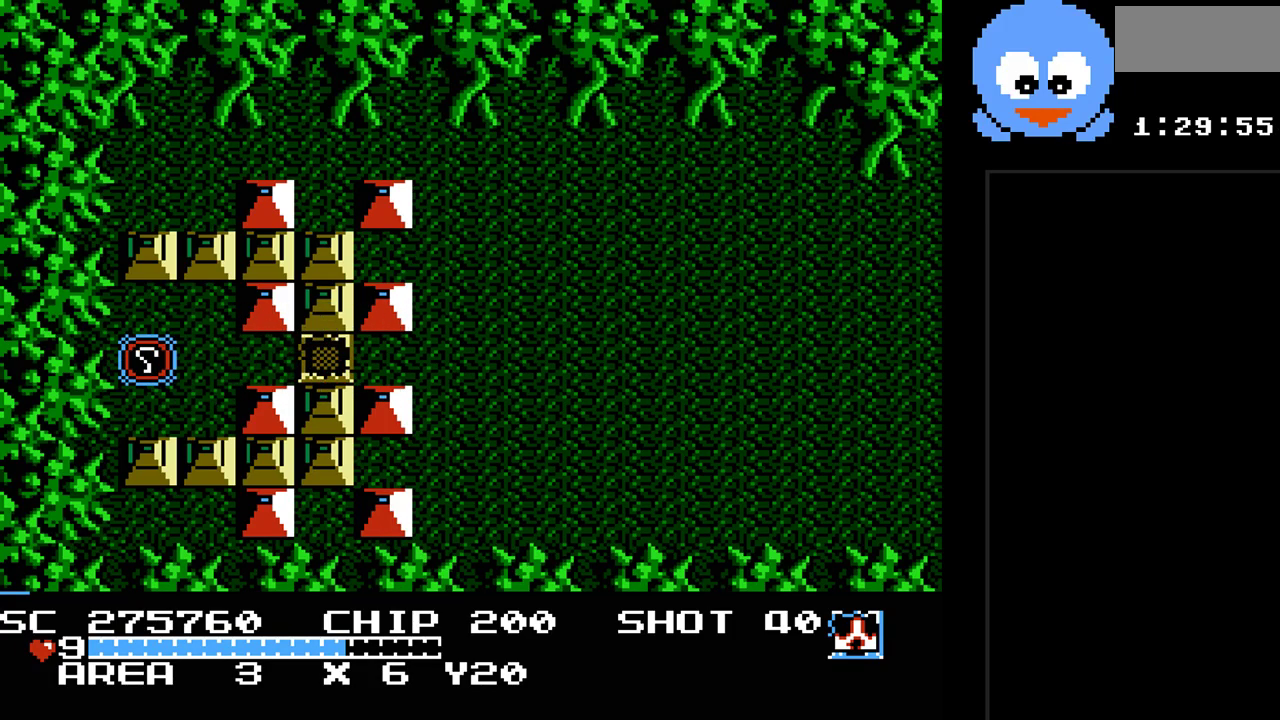
{"buttons": [], "events": [[217, "DPAD_LEFT", "up"]]}
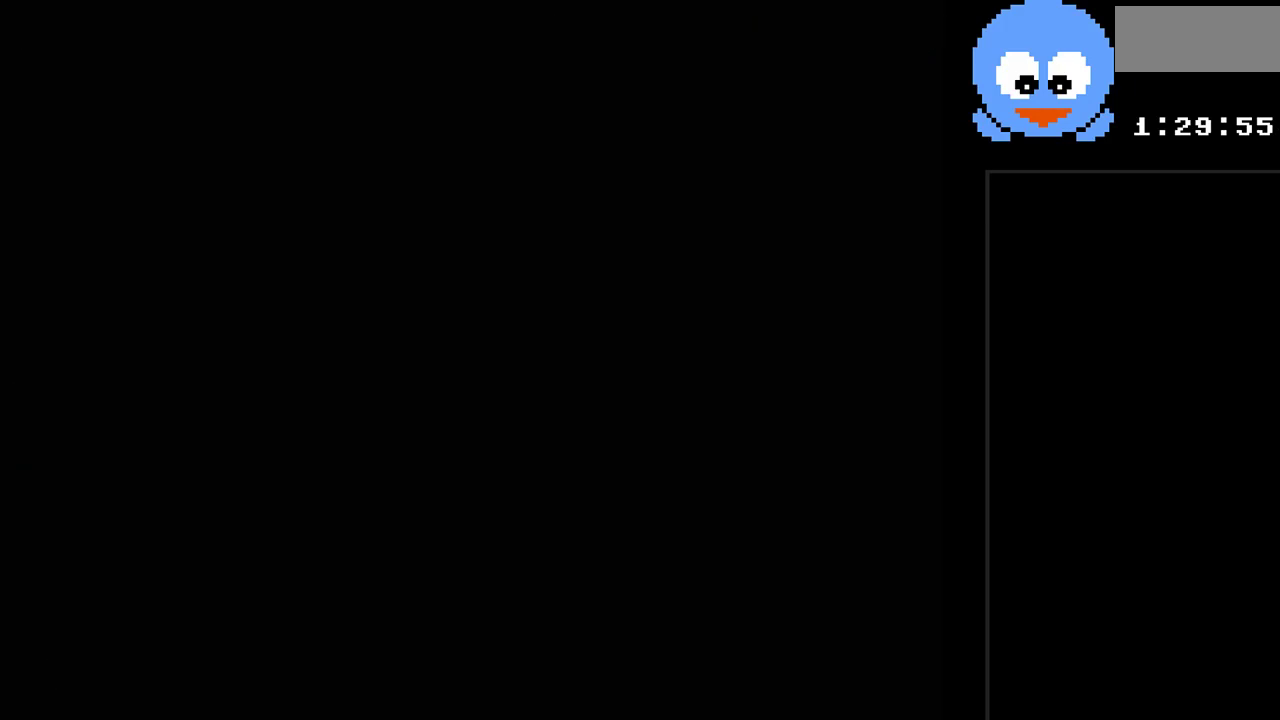
{"buttons": [], "events": []}
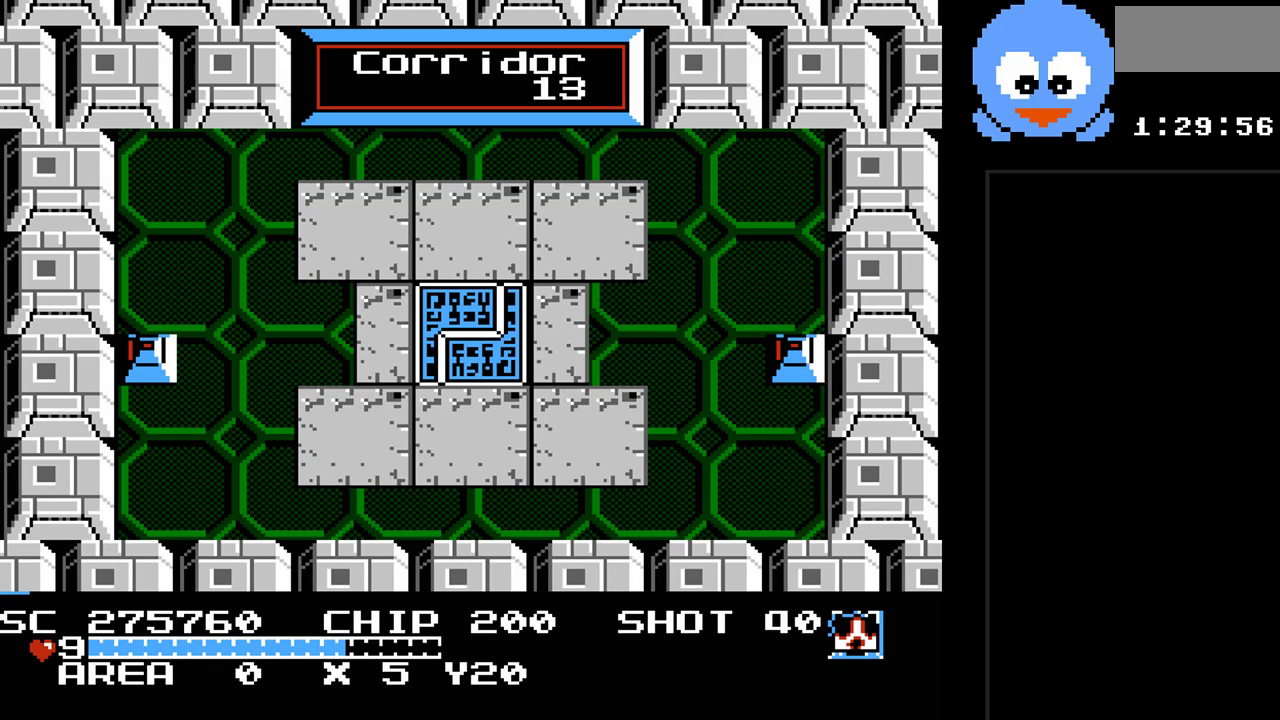
{"buttons": ["DPAD_LEFT"], "events": [[17, "DPAD_LEFT", "down"], [50, "DPAD_UP", "down"], [300, "DPAD_UP", "up"]]}
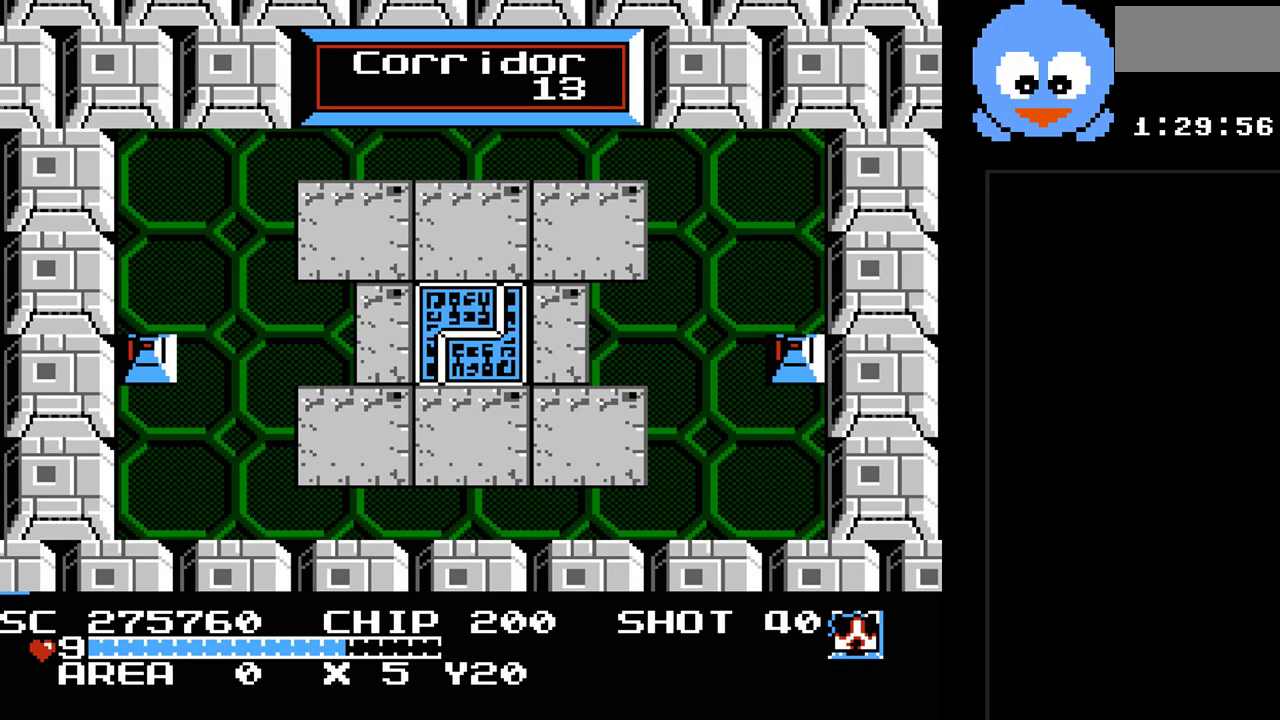
{"buttons": ["DPAD_LEFT"], "events": [[150, "DPAD_DOWN", "down"], [283, "DPAD_DOWN", "up"]]}
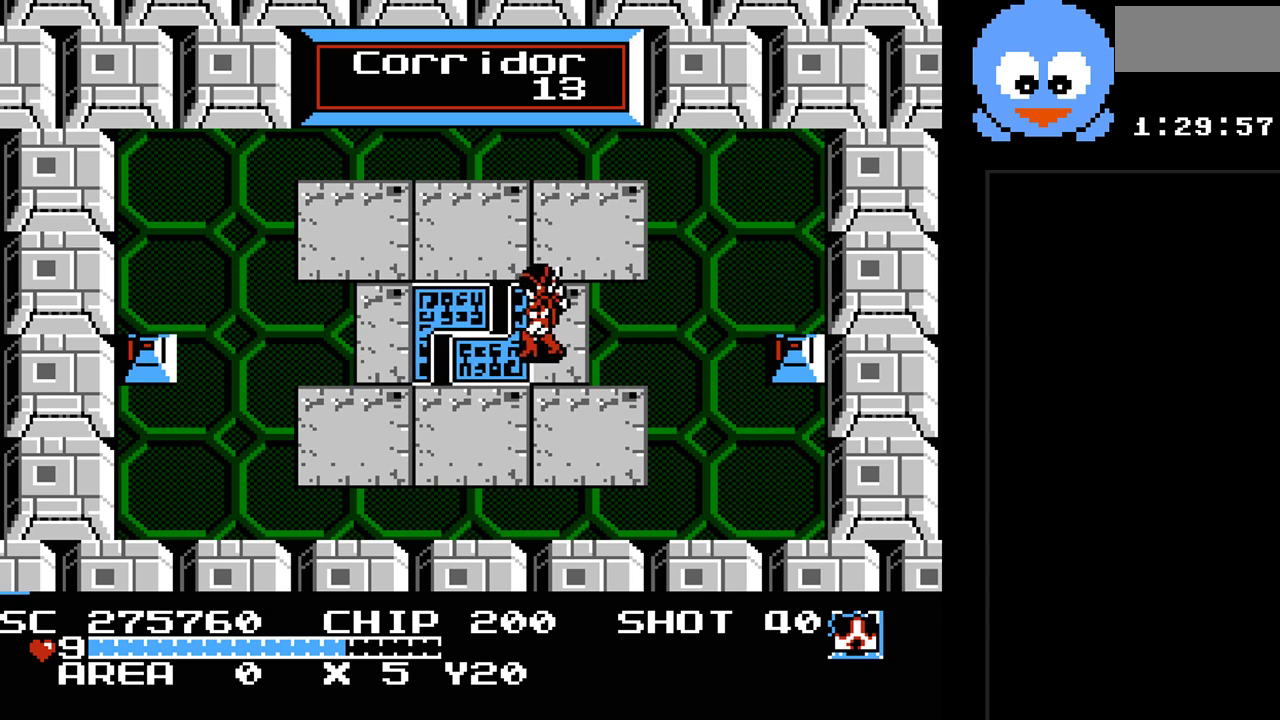
{"buttons": ["DPAD_DOWN"], "events": [[167, "DPAD_DOWN", "down"], [167, "DPAD_LEFT", "up"], [167, "DPAD_RIGHT", "down"], [200, "DPAD_RIGHT", "up"]]}